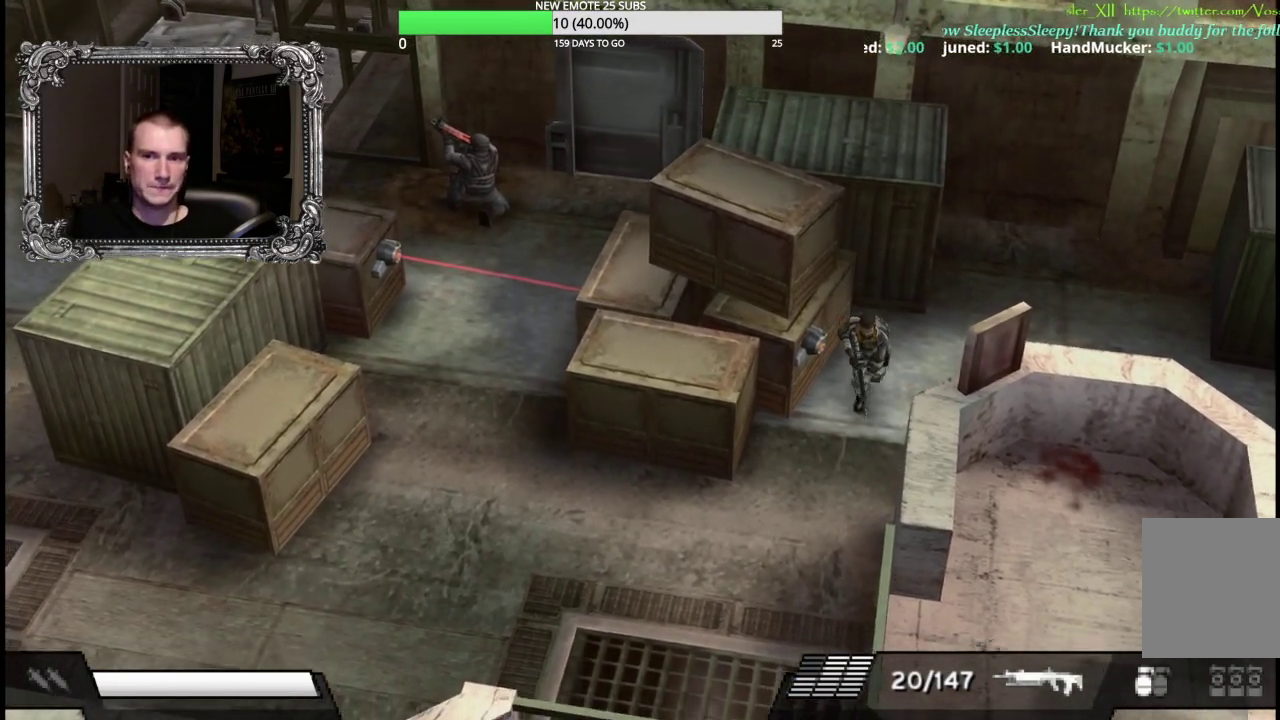
Gameplay with a controller (Xbox layout); each line is a JSON object with the inputs held at the frame after it. "events" lists button and stick changes between this image and that frame as [ms after this image, input, new state], when the widget could be followed in between.
{"buttons": [], "left_stick": "down-left", "right_stick": "center", "events": [[50, "left_stick", "down-left"]]}
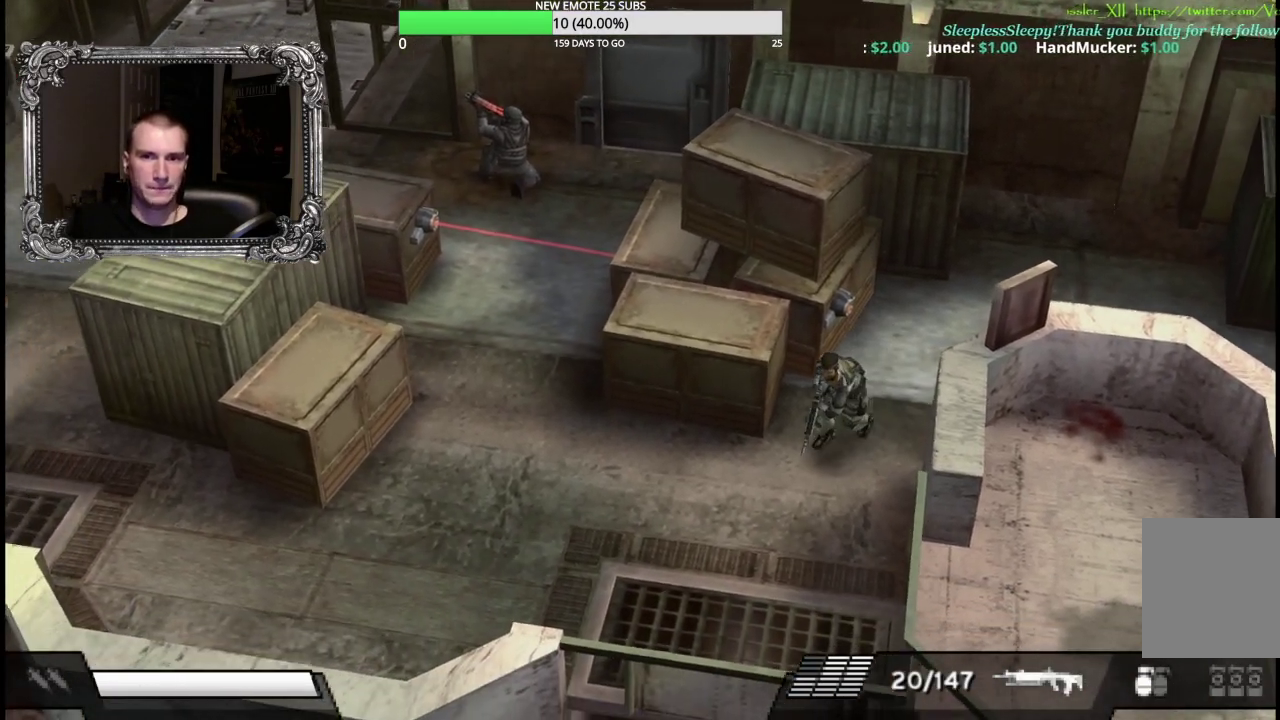
{"buttons": ["X", "L1"], "left_stick": "left", "right_stick": "center", "events": [[150, "left_stick", "left"], [200, "left_stick", "up-left"], [250, "left_stick", "up"], [333, "L1", "down"], [367, "X", "down"], [367, "left_stick", "up-left"], [450, "left_stick", "left"]]}
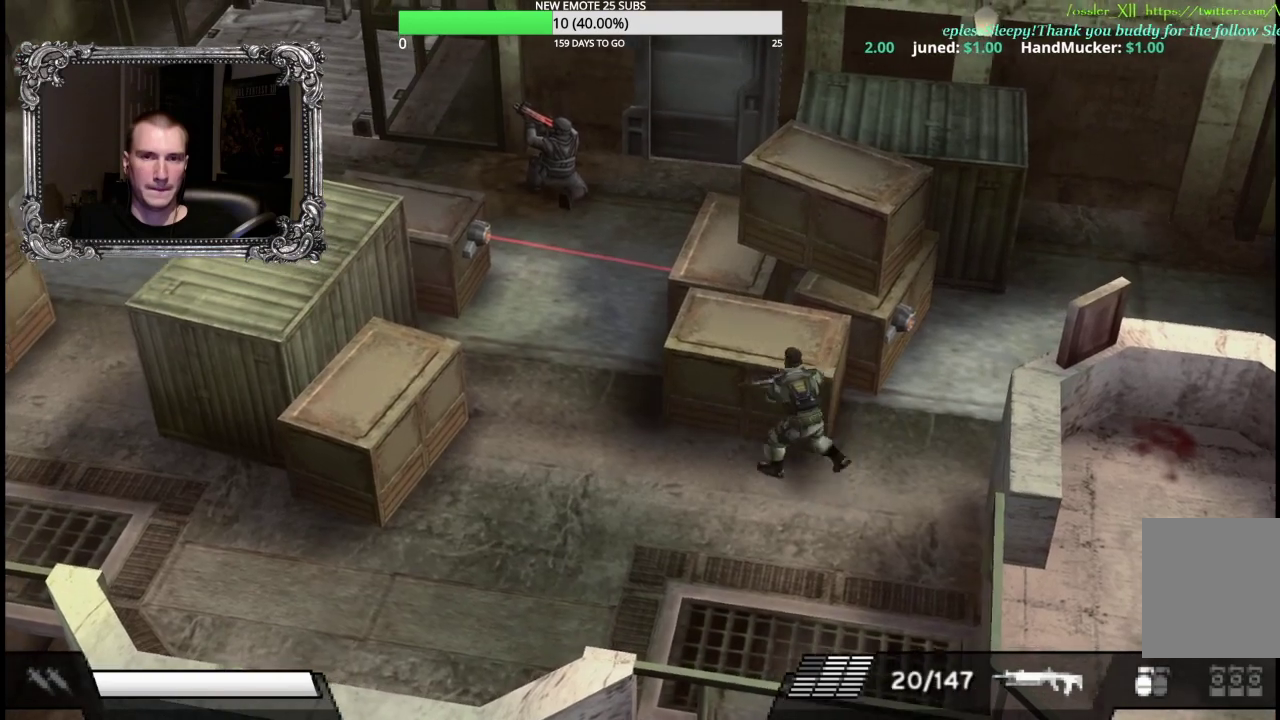
{"buttons": ["X", "L1"], "left_stick": "left", "right_stick": "center", "events": []}
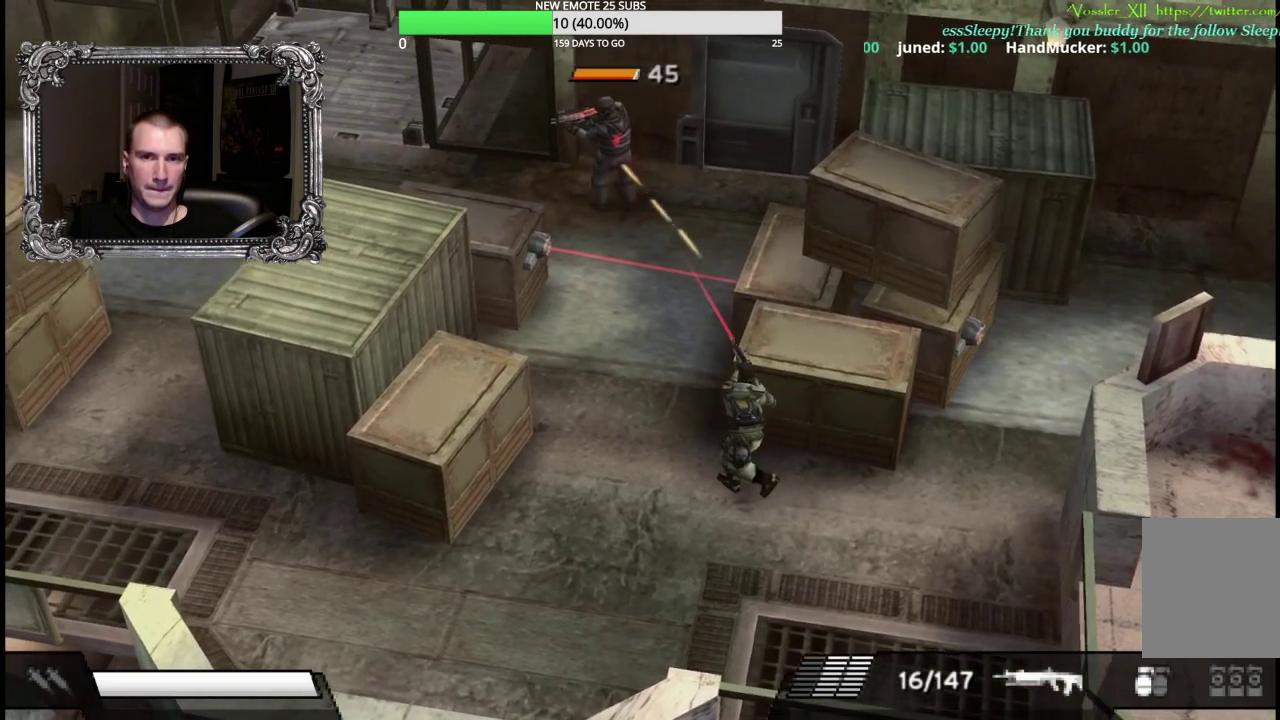
{"buttons": [], "left_stick": "left", "right_stick": "center", "events": [[433, "L1", "up"], [433, "X", "up"]]}
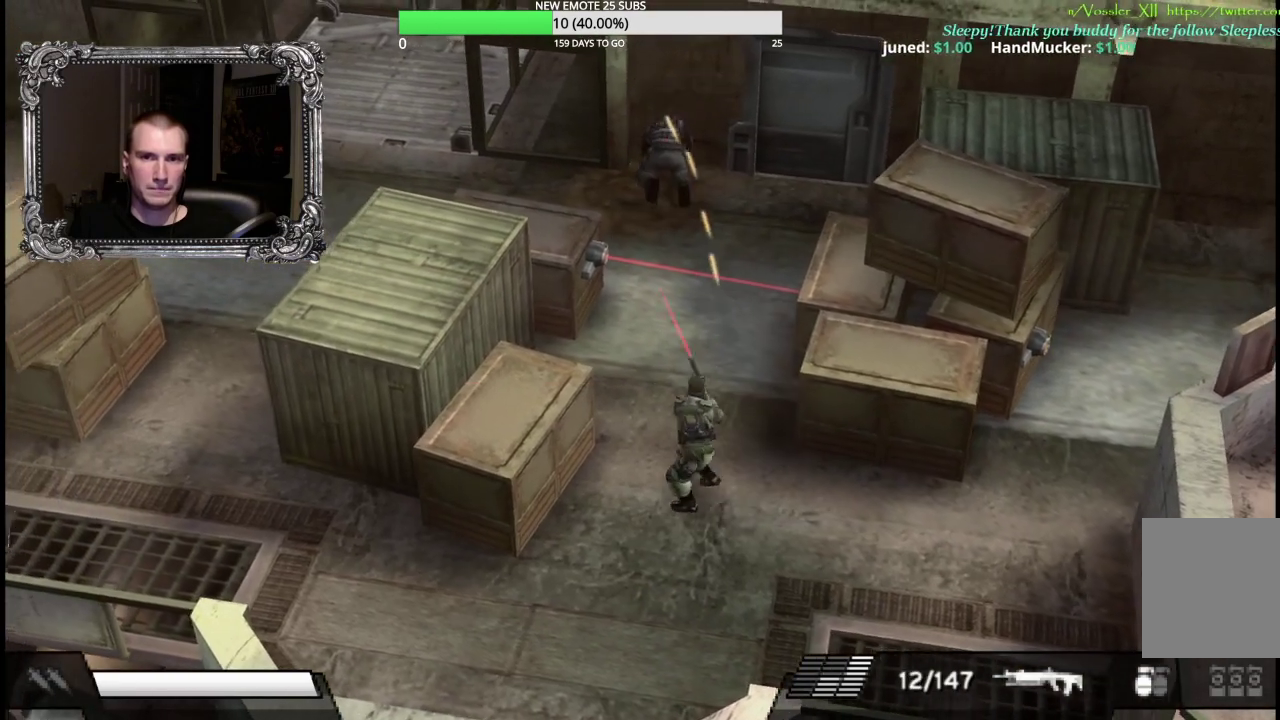
{"buttons": [], "left_stick": "left", "right_stick": "center", "events": [[17, "left_stick", "down-left"], [233, "left_stick", "left"]]}
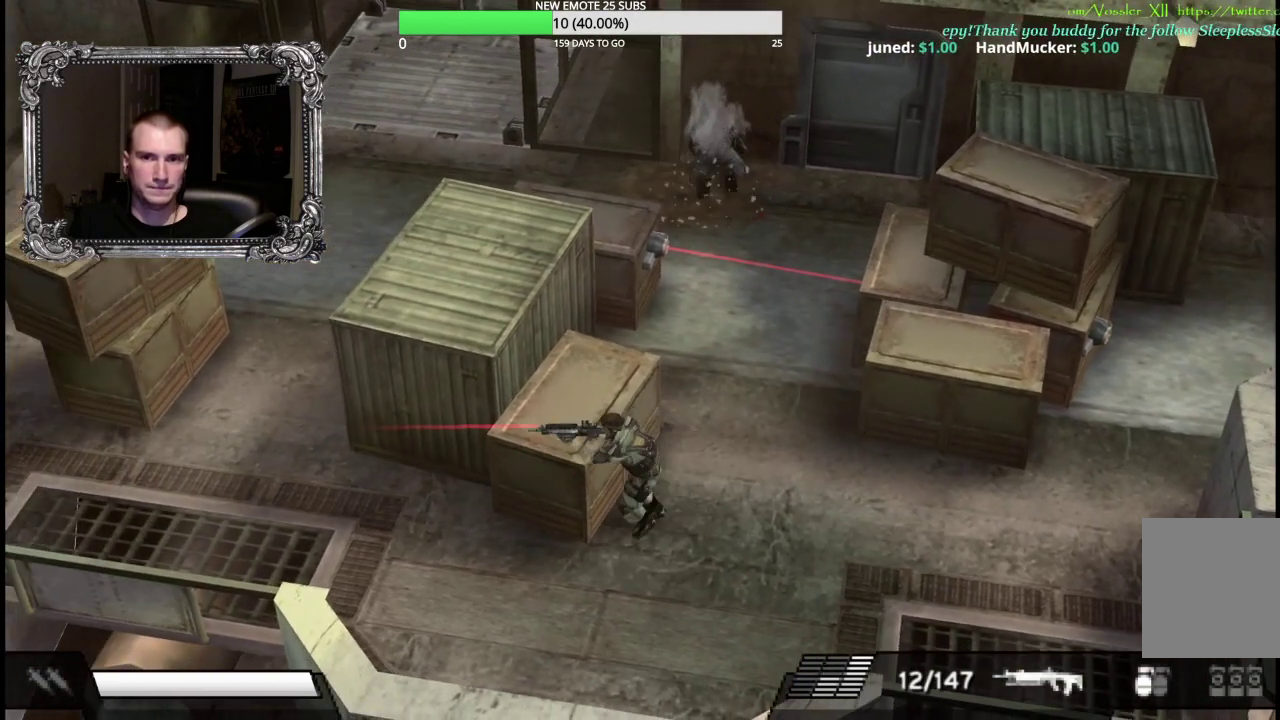
{"buttons": [], "left_stick": "left", "right_stick": "center", "events": []}
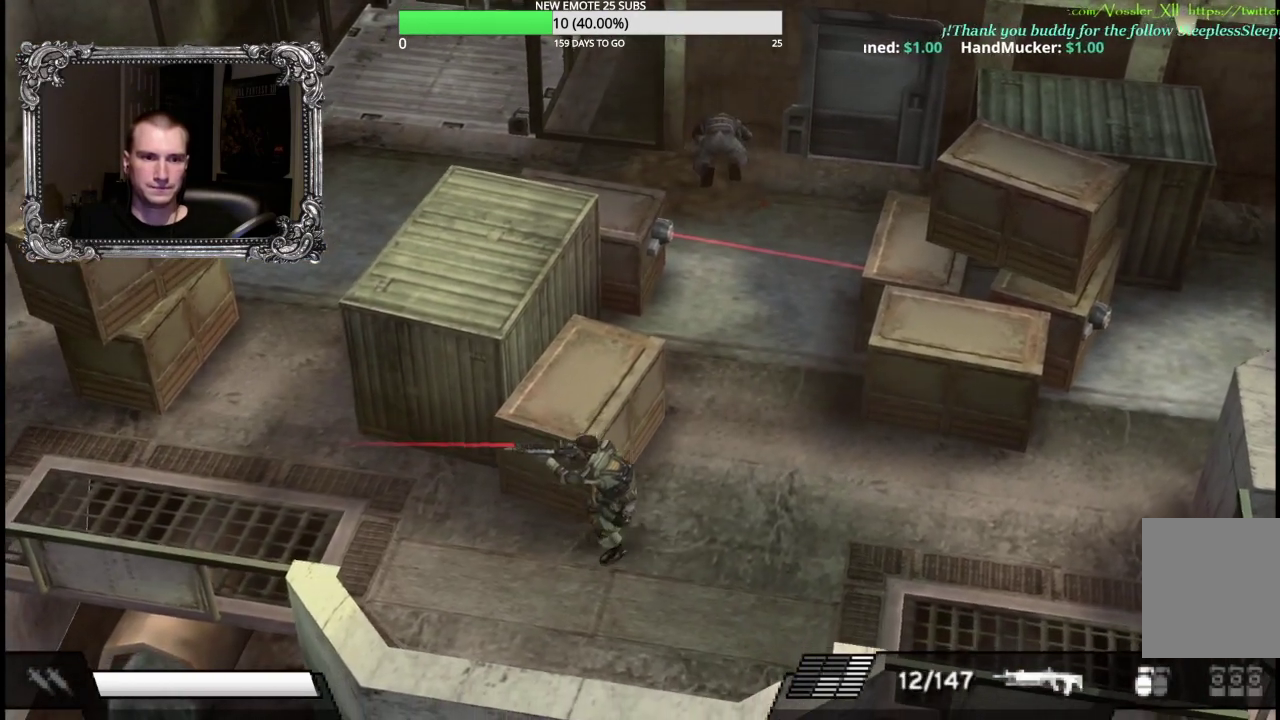
{"buttons": [], "left_stick": "up-left", "right_stick": "center", "events": [[317, "left_stick", "up-left"]]}
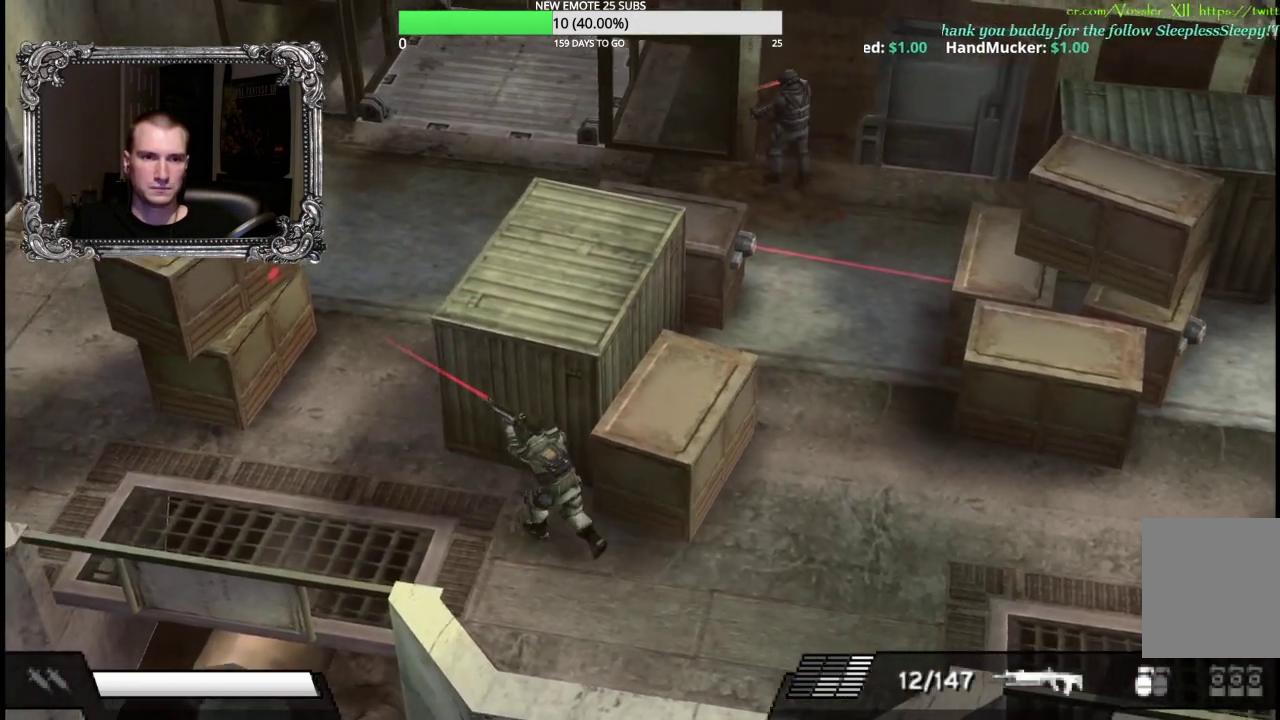
{"buttons": [], "left_stick": "up-left", "right_stick": "center", "events": []}
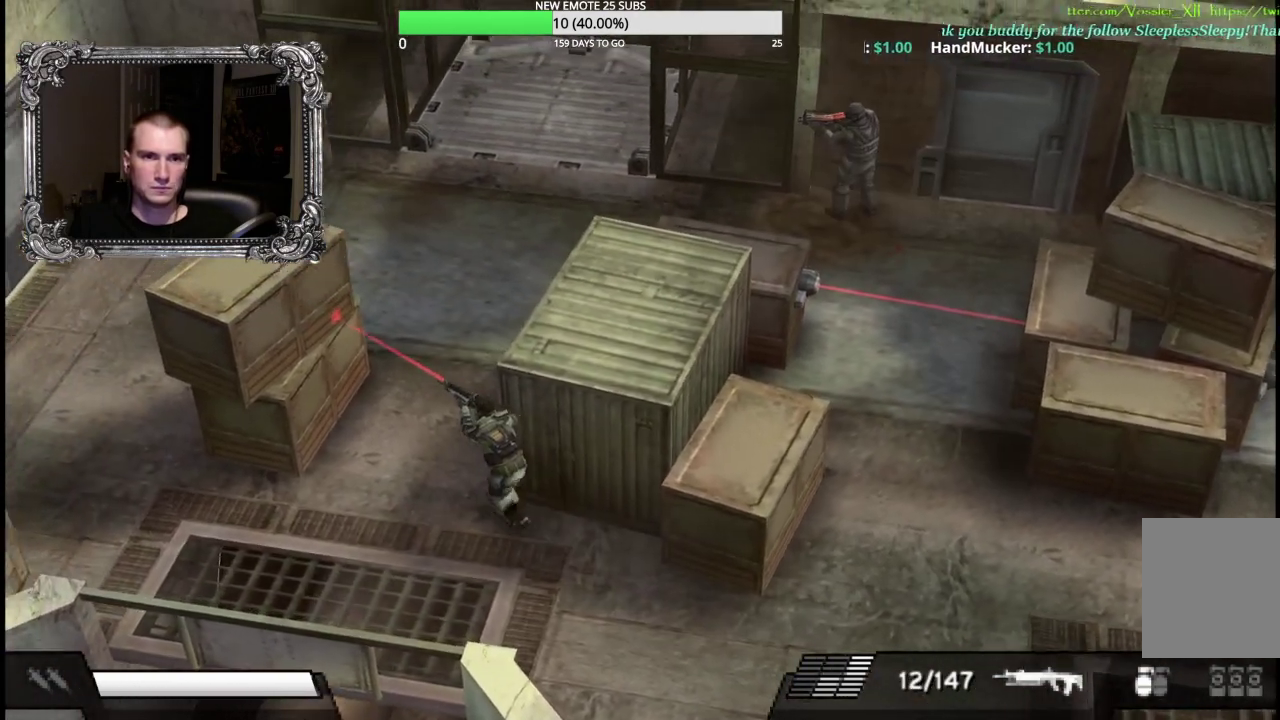
{"buttons": [], "left_stick": "up-left", "right_stick": "center", "events": []}
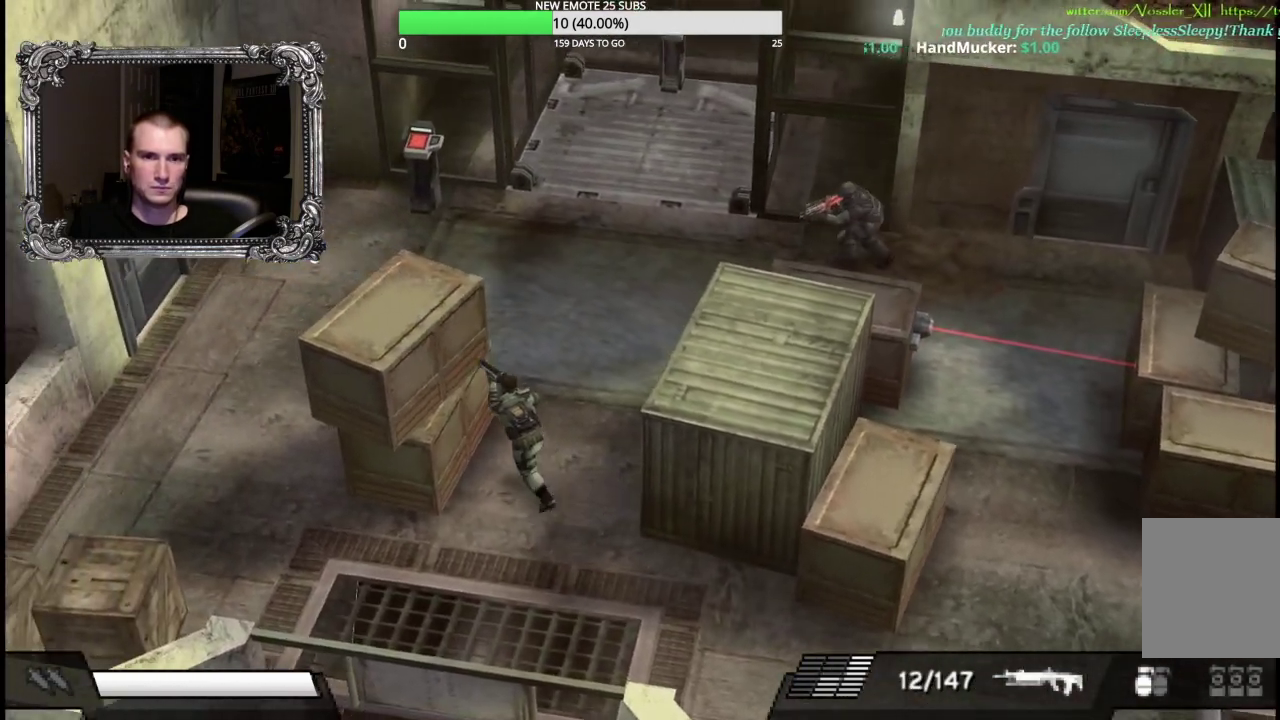
{"buttons": ["L1", "R1"], "left_stick": "left", "right_stick": "center", "events": [[50, "left_stick", "left"], [117, "left_stick", "down-left"], [400, "L1", "down"], [417, "left_stick", "left"], [433, "R1", "down"]]}
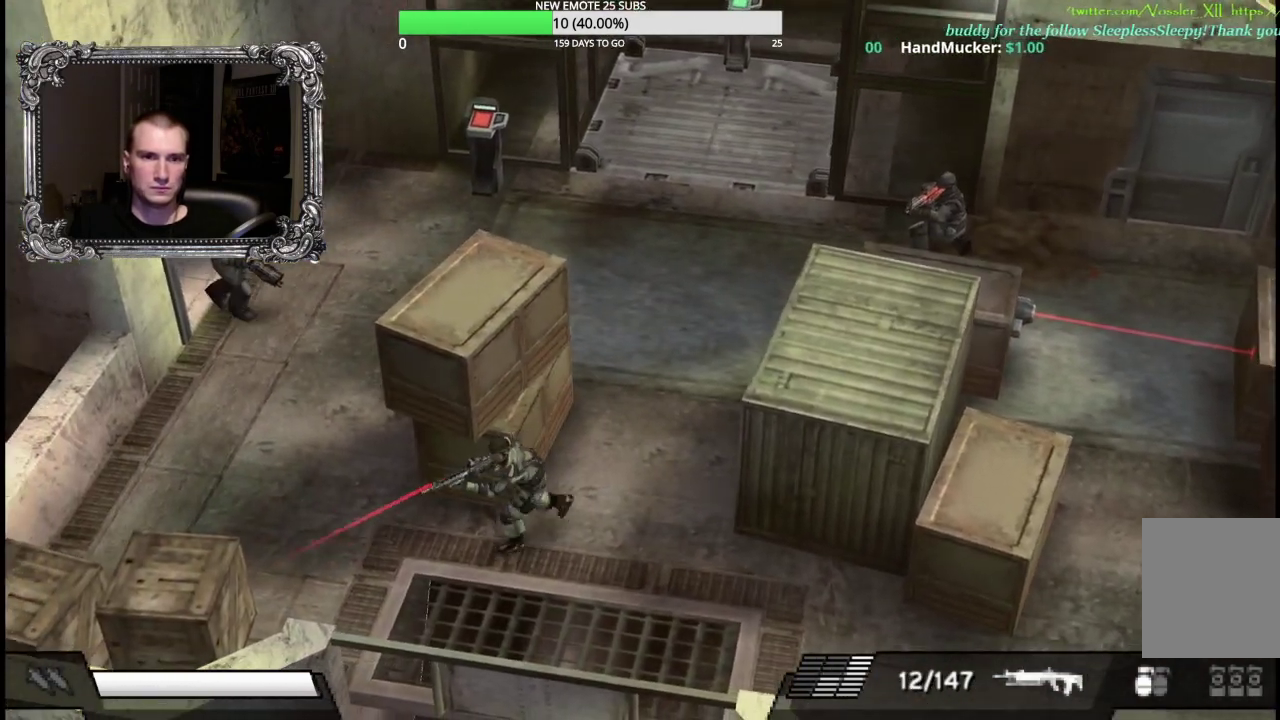
{"buttons": ["X", "L1", "R1"], "left_stick": "left", "right_stick": "center", "events": [[17, "X", "down"]]}
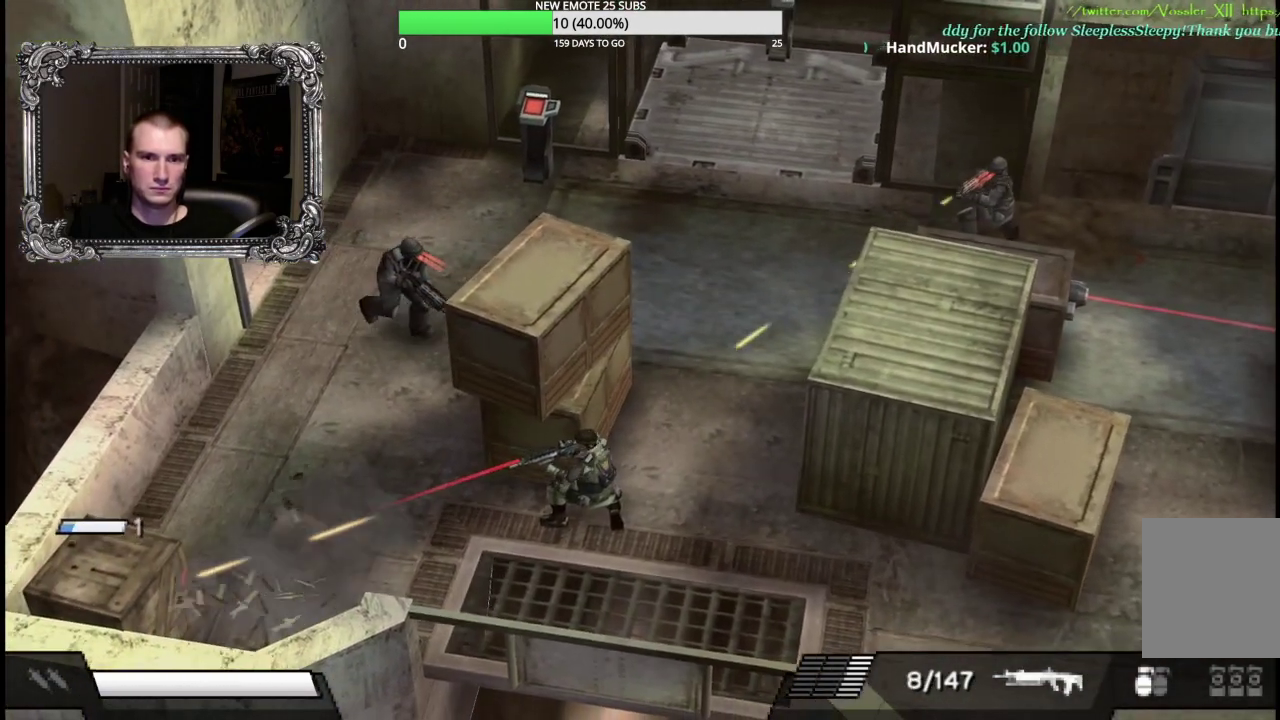
{"buttons": [], "left_stick": "left", "right_stick": "center", "events": [[17, "L1", "up"], [33, "X", "up"], [50, "R1", "up"]]}
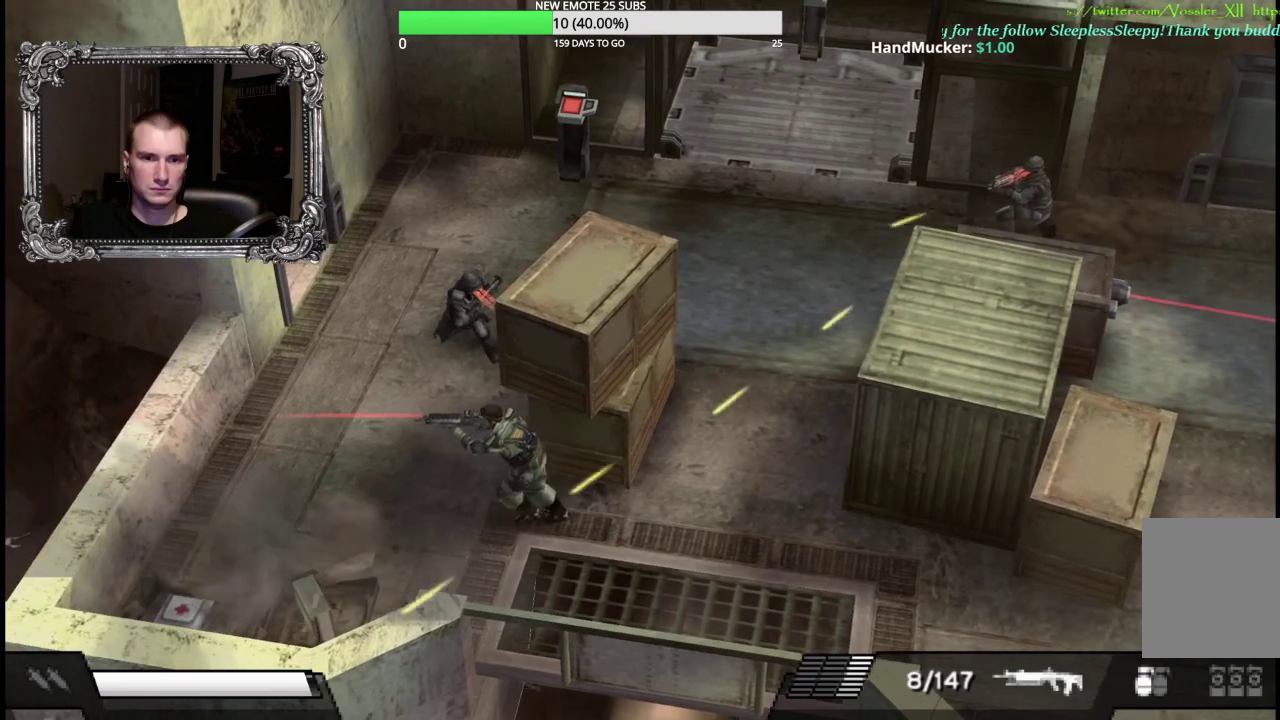
{"buttons": [], "left_stick": "down", "right_stick": "center", "events": [[150, "left_stick", "down-left"], [450, "left_stick", "down"]]}
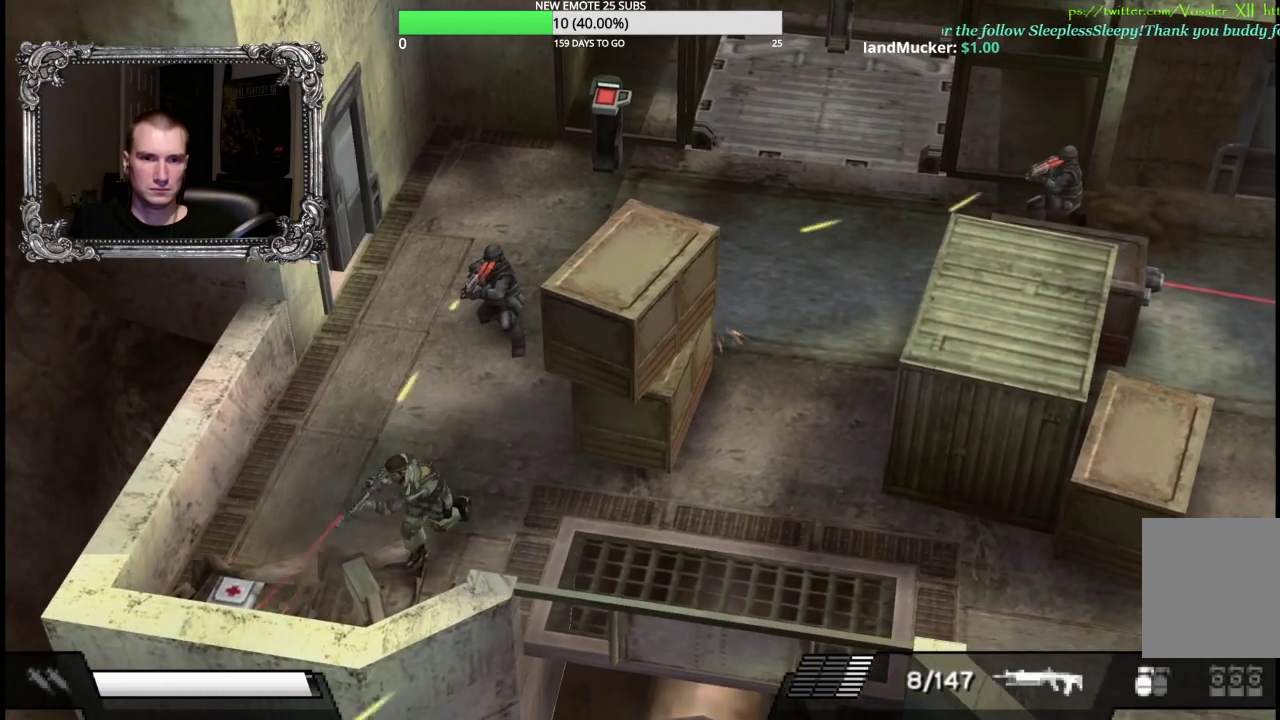
{"buttons": [], "left_stick": "left", "right_stick": "center", "events": [[17, "left_stick", "down-right"], [50, "Y", "down"], [83, "left_stick", "right"], [217, "Y", "up"], [300, "left_stick", "up-right"], [417, "left_stick", "up-left"], [483, "left_stick", "left"]]}
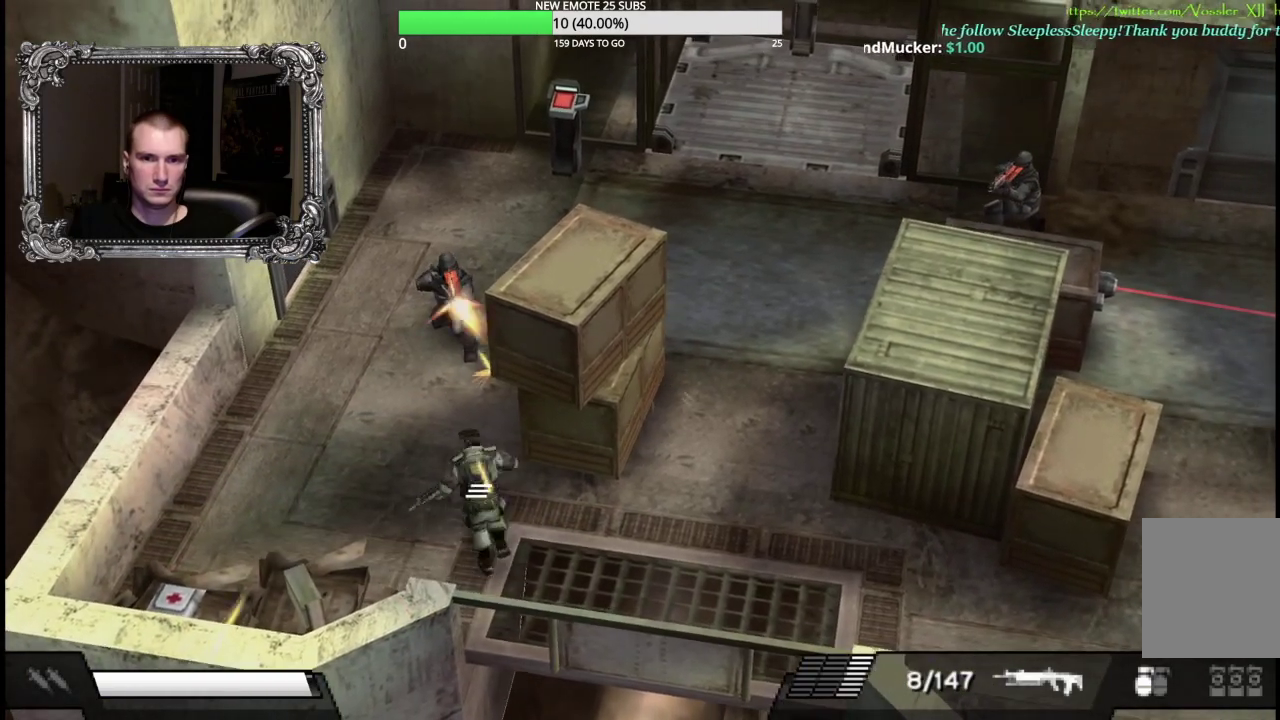
{"buttons": ["A"], "left_stick": "down-left", "right_stick": "center", "events": [[67, "left_stick", "down-left"], [283, "left_stick", "left"], [450, "left_stick", "down-left"], [467, "A", "down"]]}
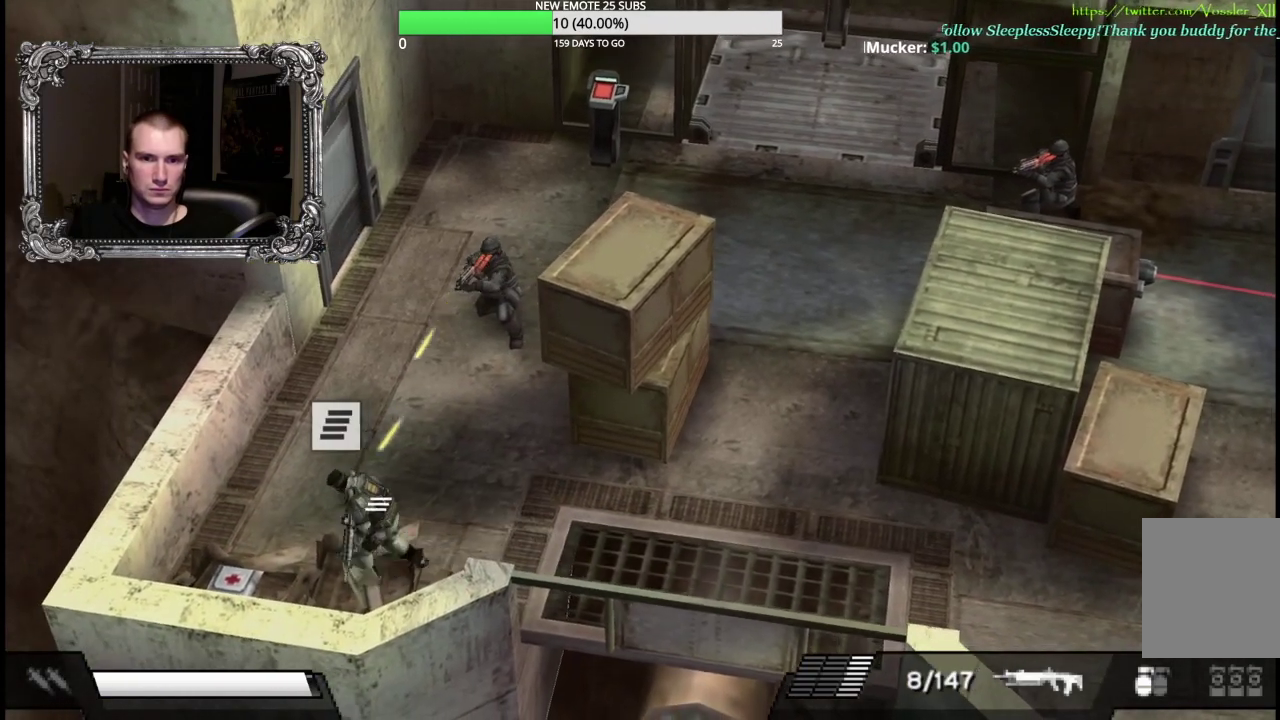
{"buttons": [], "left_stick": "down-left", "right_stick": "center", "events": [[100, "A", "up"]]}
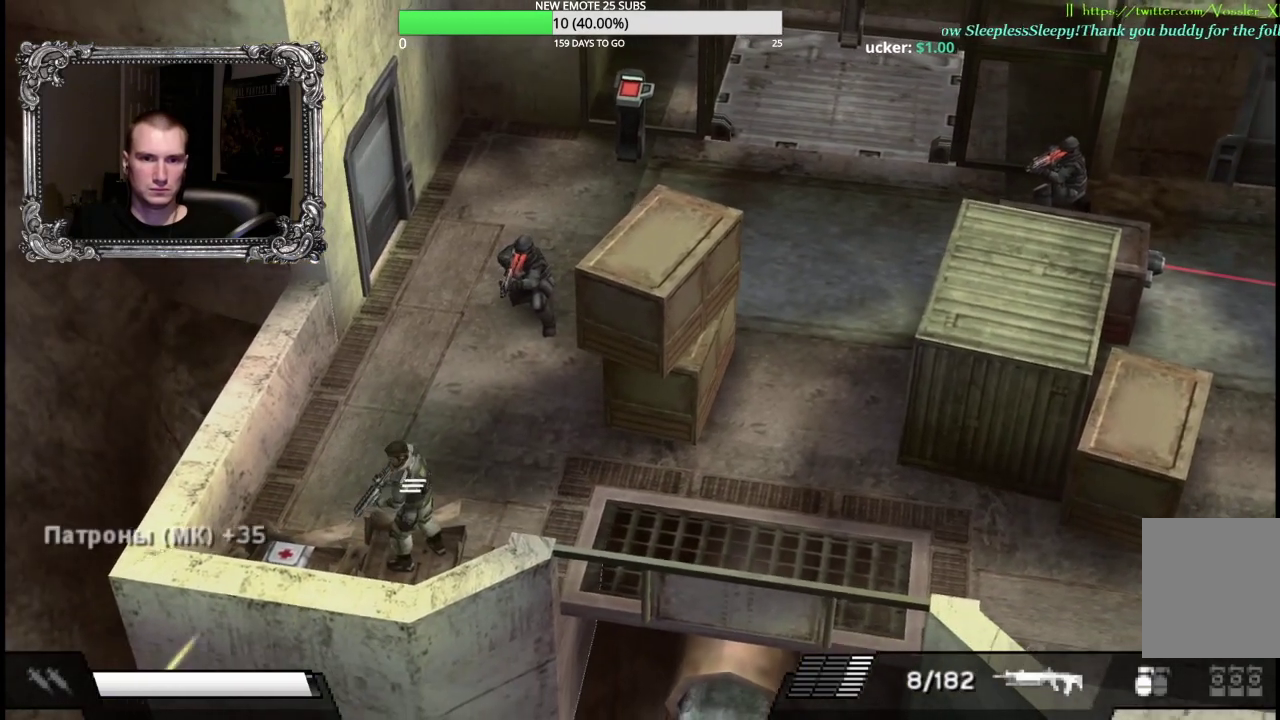
{"buttons": ["A"], "left_stick": "left", "right_stick": "center", "events": [[150, "left_stick", "left"], [450, "A", "down"]]}
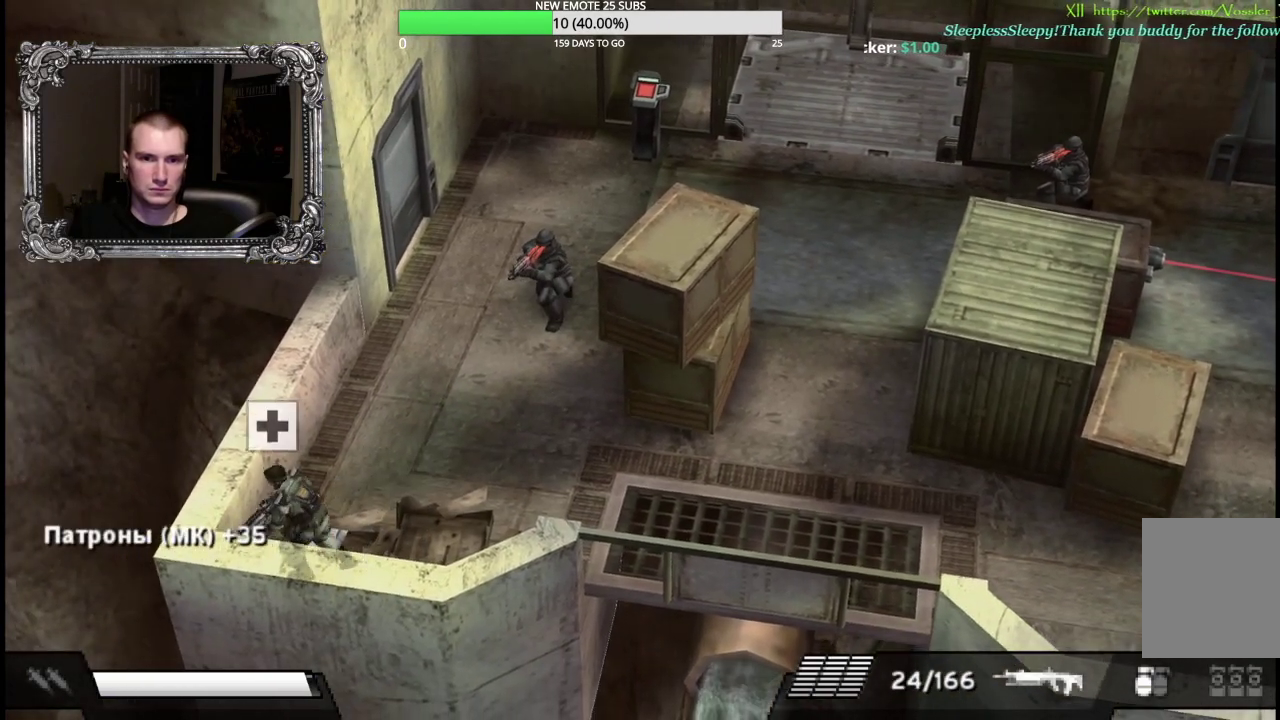
{"buttons": [], "left_stick": "up-right", "right_stick": "center", "events": [[67, "left_stick", "center"], [100, "A", "up"], [283, "left_stick", "right"], [400, "left_stick", "up-right"]]}
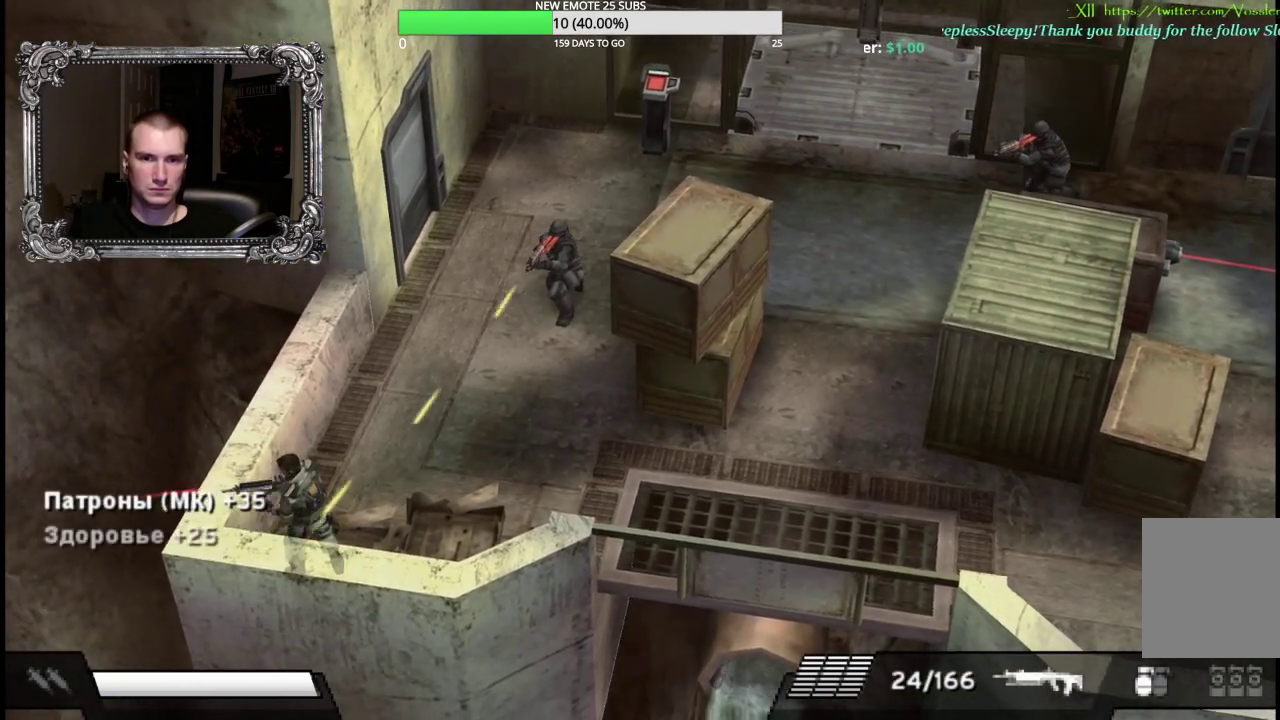
{"buttons": [], "left_stick": "up", "right_stick": "center", "events": [[67, "left_stick", "right"], [433, "left_stick", "up-right"], [500, "left_stick", "up"]]}
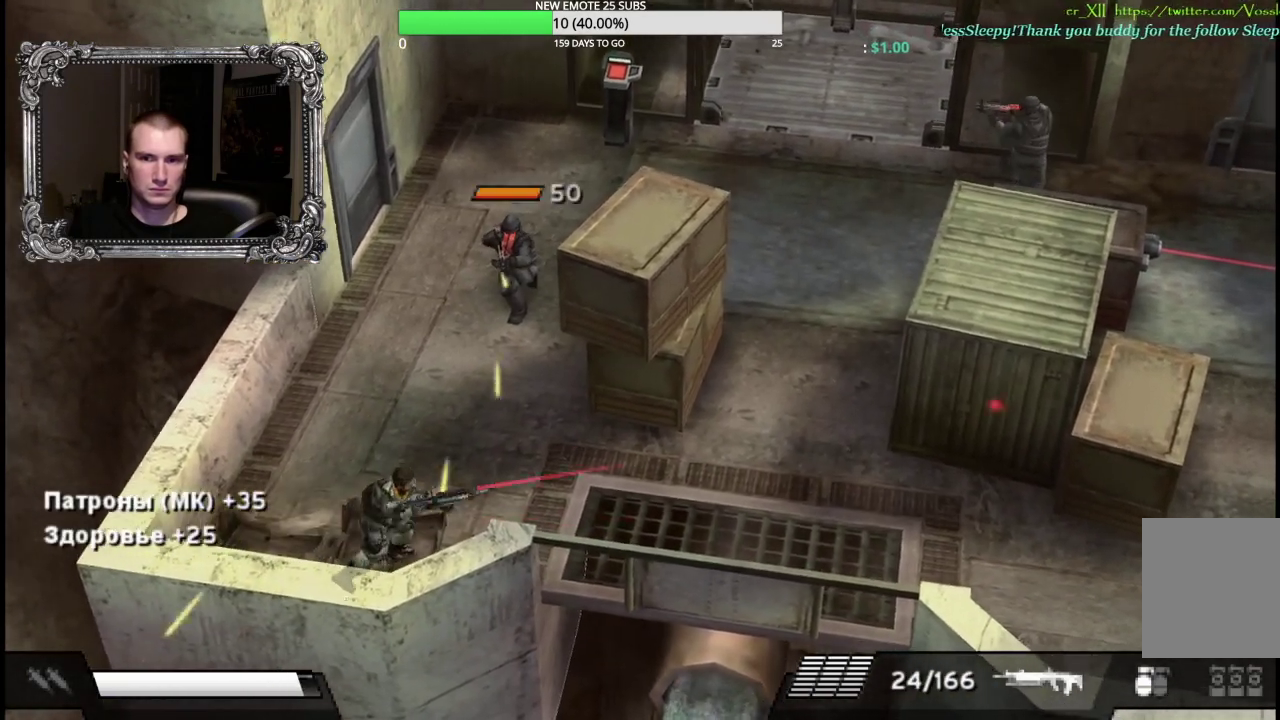
{"buttons": ["X", "L1"], "left_stick": "up", "right_stick": "center", "events": [[267, "L1", "down"], [283, "X", "down"]]}
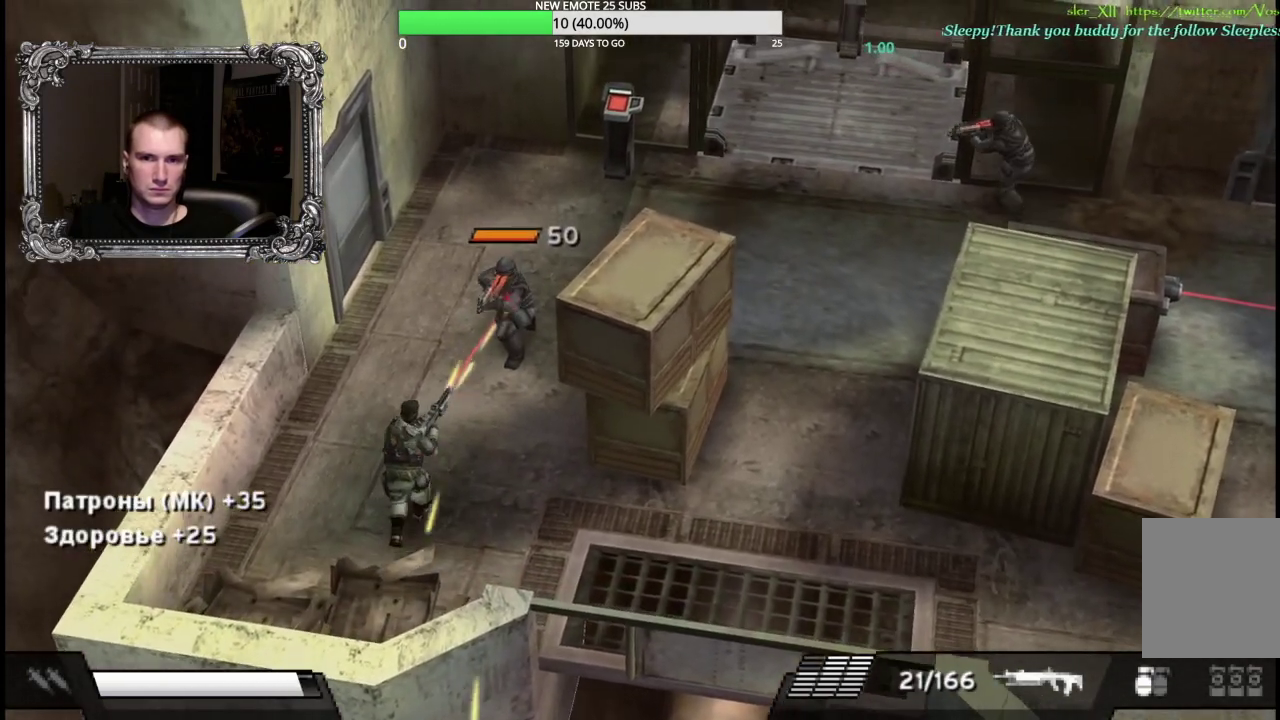
{"buttons": ["X", "L1"], "left_stick": "up", "right_stick": "center", "events": []}
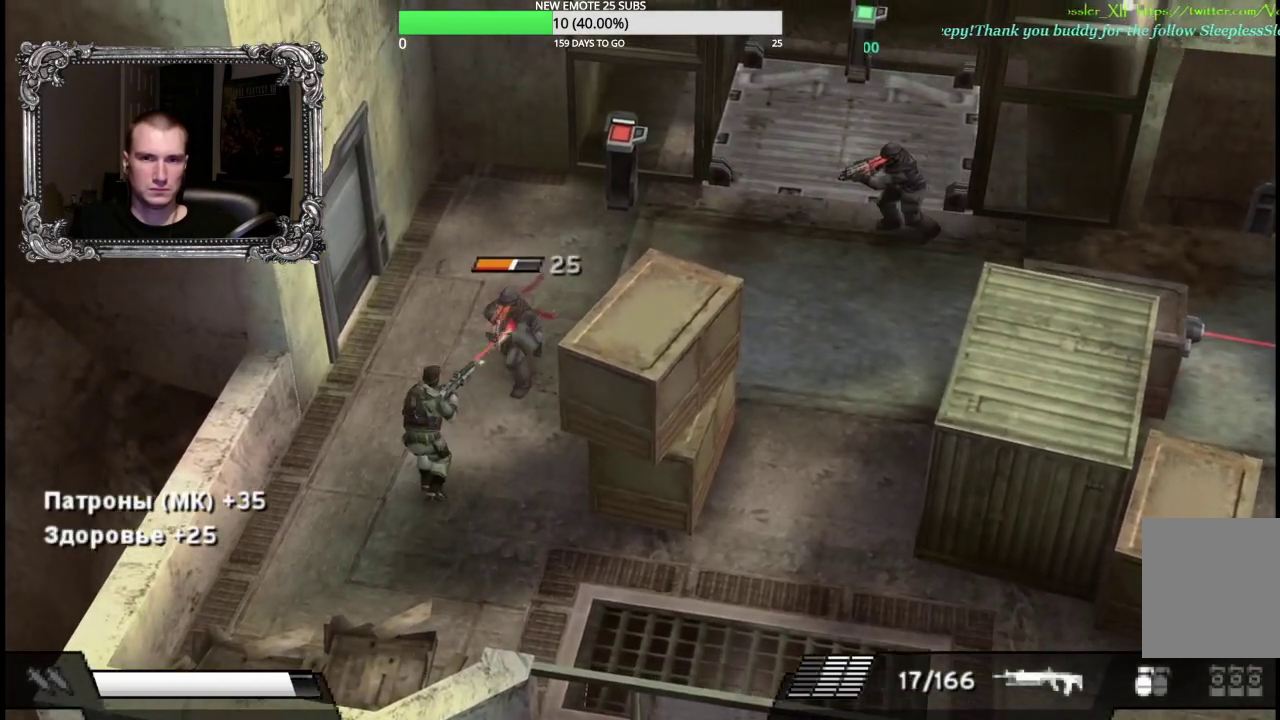
{"buttons": [], "left_stick": "up", "right_stick": "center", "events": [[200, "L1", "up"], [200, "X", "up"], [217, "left_stick", "up-left"], [417, "left_stick", "up"]]}
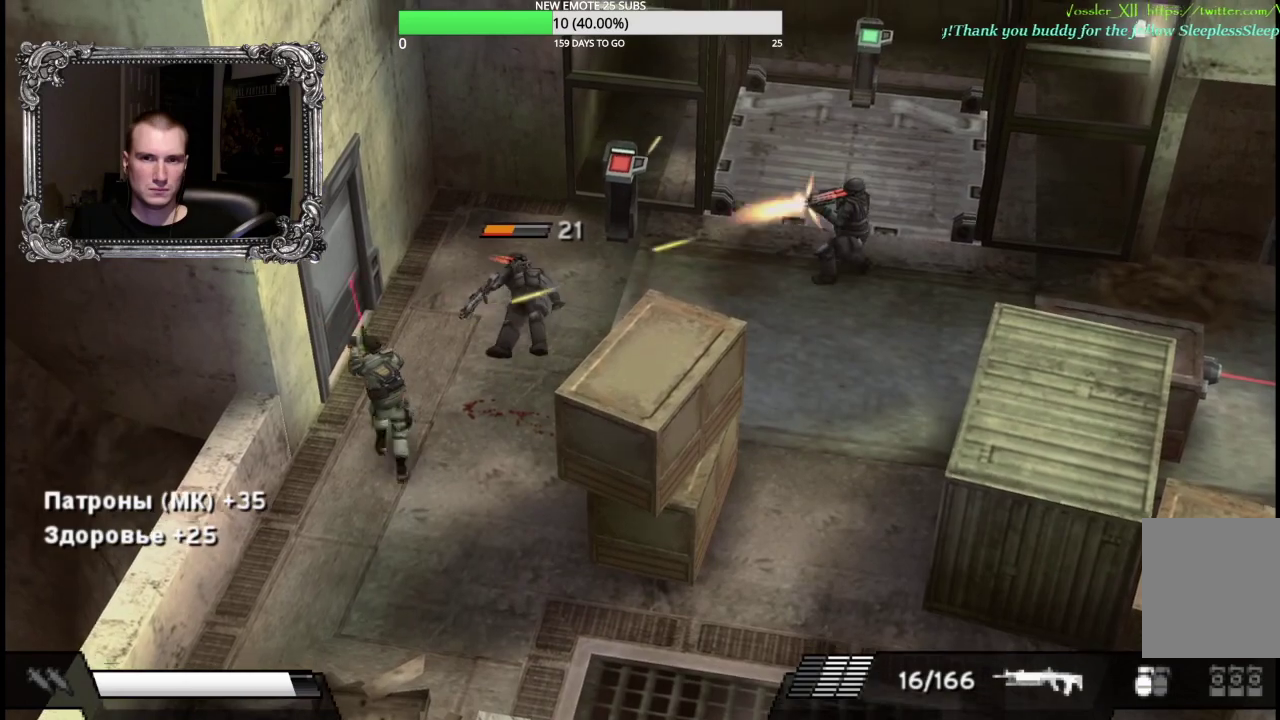
{"buttons": ["X", "L1"], "left_stick": "up-right", "right_stick": "center", "events": [[33, "L1", "down"], [67, "X", "down"], [117, "left_stick", "up-right"], [200, "left_stick", "down-right"], [467, "left_stick", "up-right"]]}
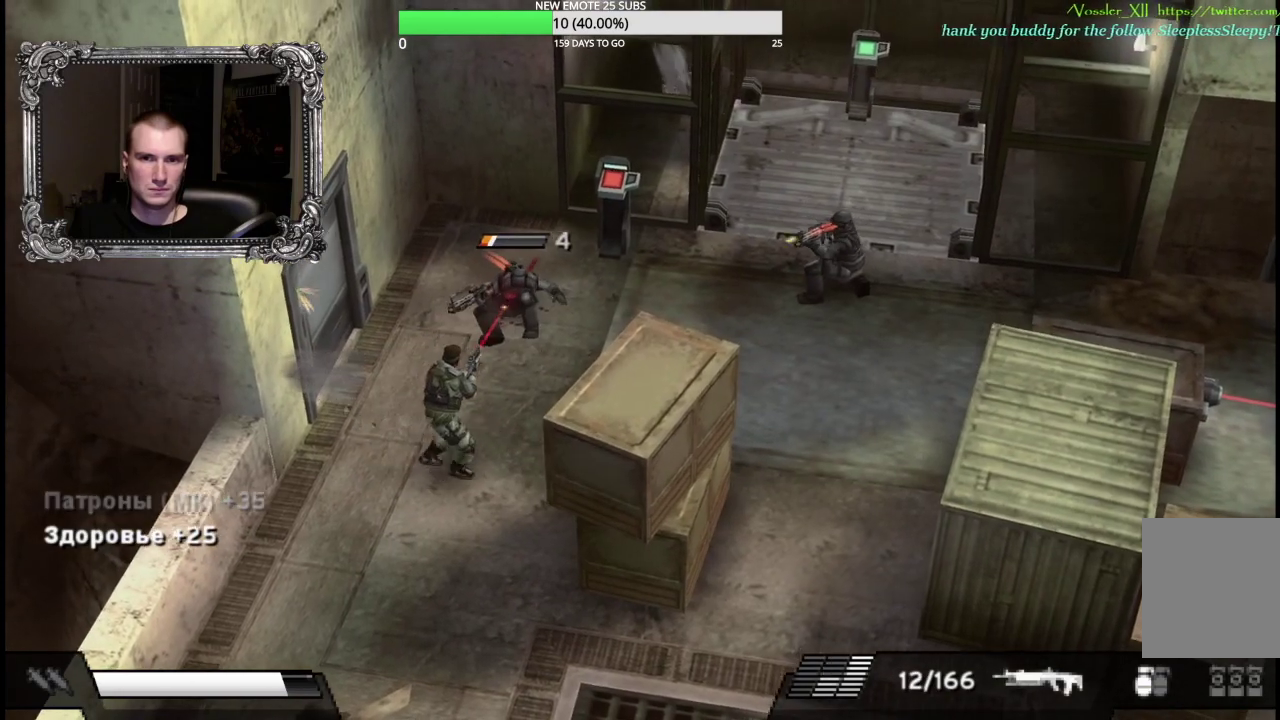
{"buttons": [], "left_stick": "up", "right_stick": "center", "events": [[17, "left_stick", "up"], [83, "left_stick", "up-left"], [250, "left_stick", "up"], [417, "X", "up"], [450, "L1", "up"]]}